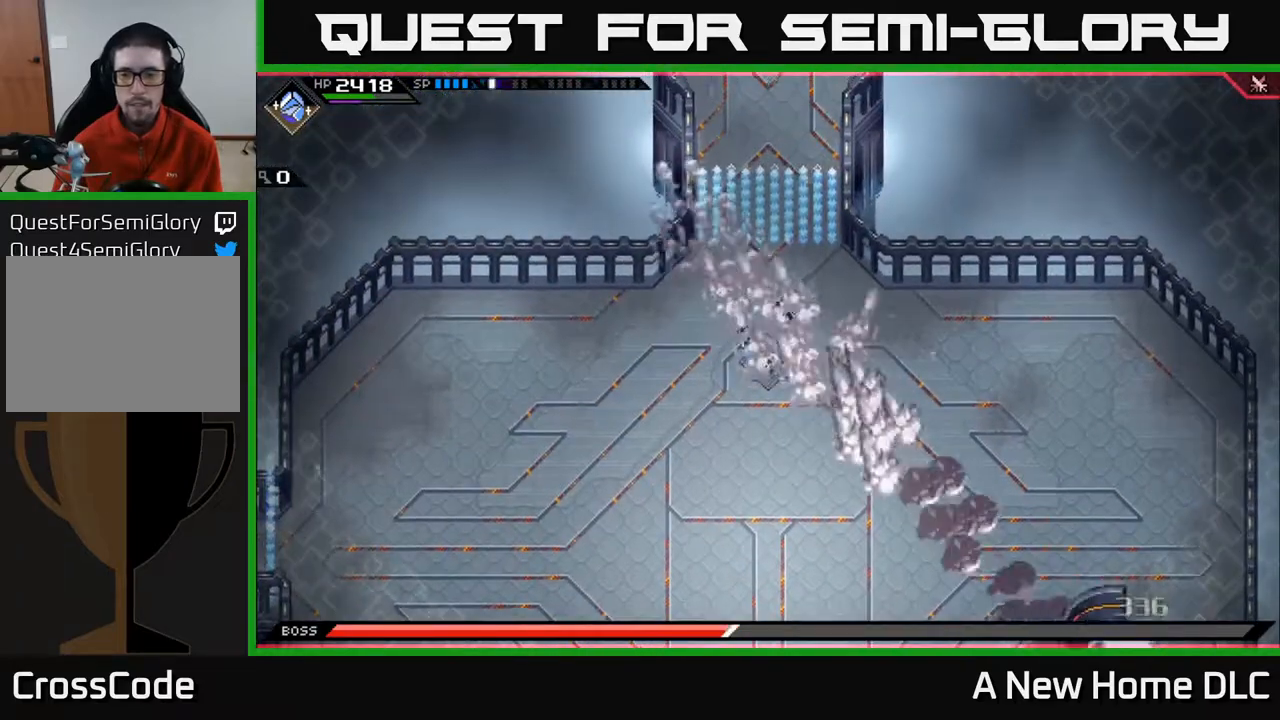
Gameplay with a controller (Xbox layout); each line is a JSON object with the inputs held at the frame after it. "events" lists button and stick changes between this image and that frame as [ms after this image, input, new state], when the widget could be followed in between.
{"buttons": [], "left_stick": "left", "right_stick": "center", "events": [[67, "X", "up"], [67, "left_stick", "down"], [133, "X", "down"], [233, "X", "up"], [300, "X", "down"], [317, "left_stick", "down-left"], [333, "L1", "down"], [417, "X", "up"], [450, "L1", "up"], [500, "left_stick", "left"]]}
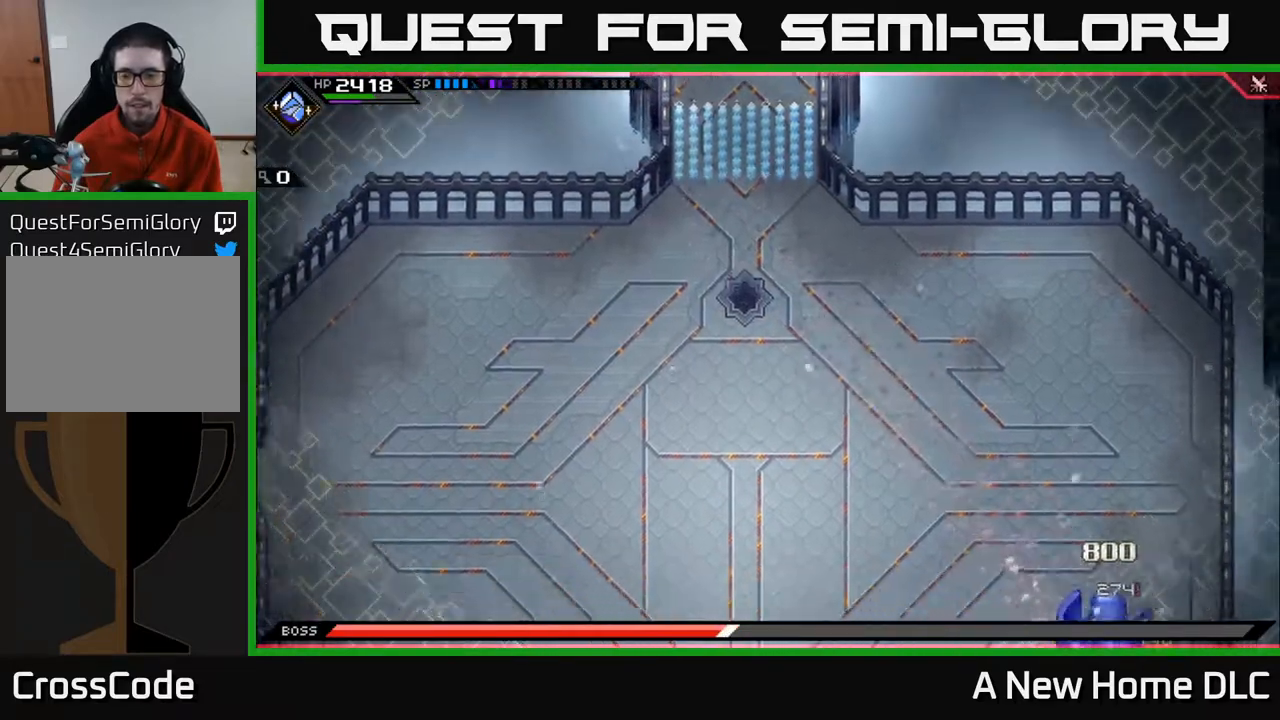
{"buttons": [], "left_stick": "up-left", "right_stick": "center", "events": [[67, "L1", "down"], [133, "L1", "up"], [500, "left_stick", "up-left"]]}
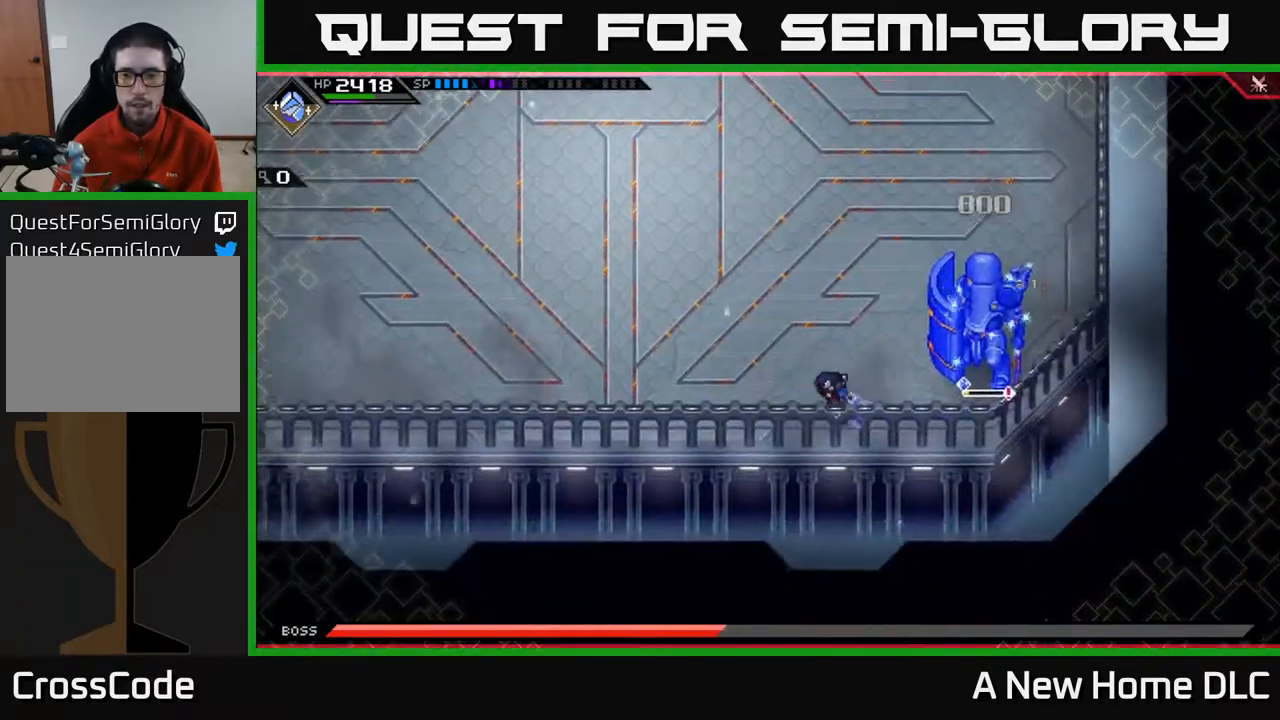
{"buttons": [], "left_stick": "up", "right_stick": "center", "events": [[367, "left_stick", "up"]]}
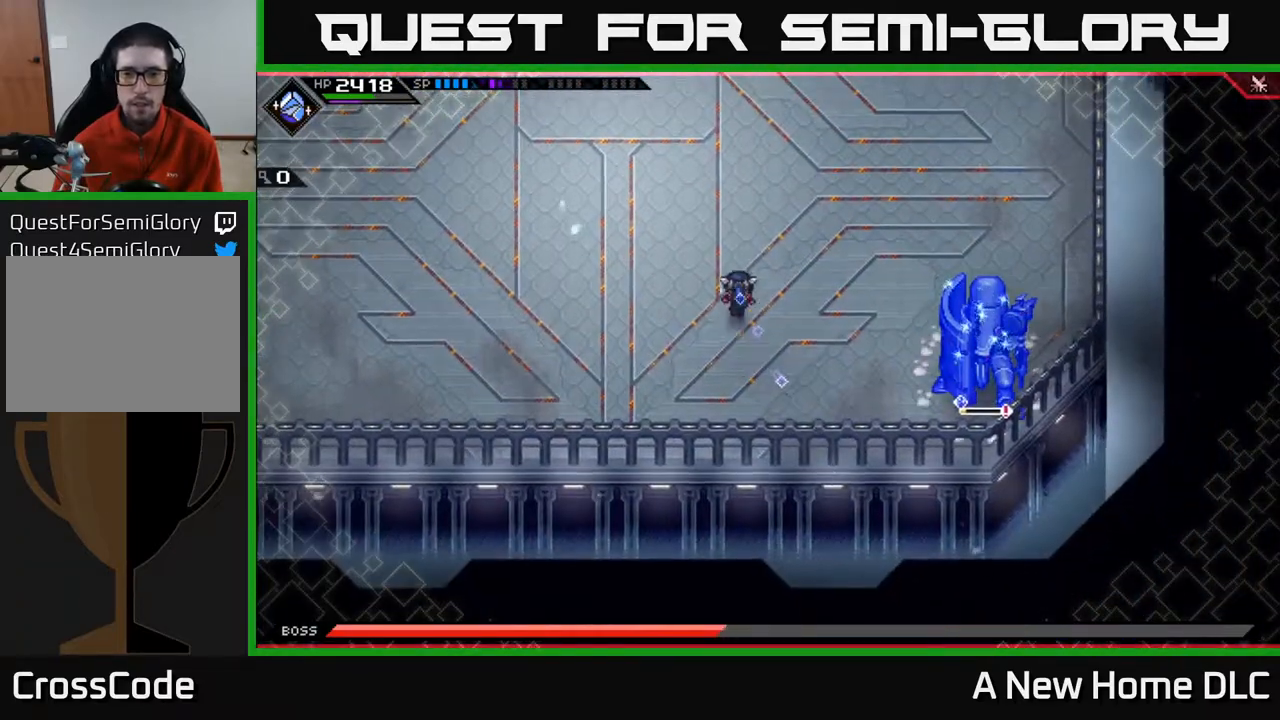
{"buttons": [], "left_stick": "left", "right_stick": "center", "events": [[200, "left_stick", "up-left"], [300, "left_stick", "left"]]}
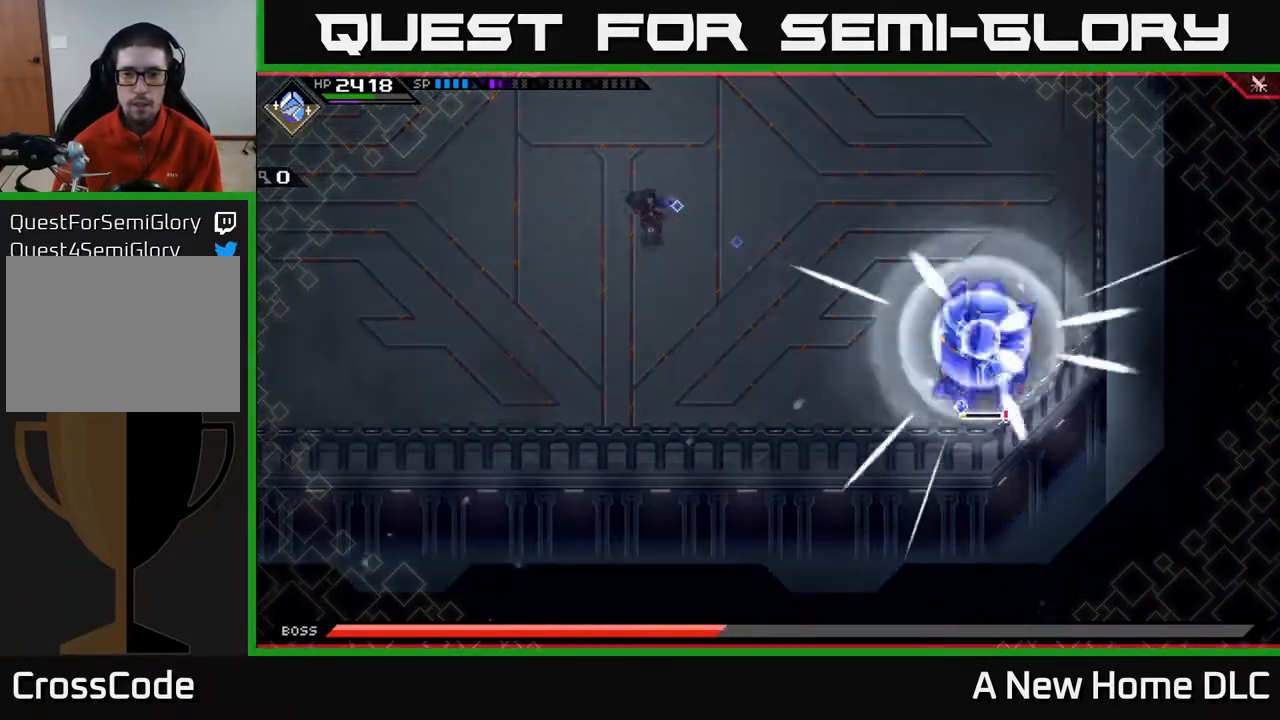
{"buttons": [], "left_stick": "left", "right_stick": "center", "events": [[217, "left_stick", "down-left"], [483, "left_stick", "left"]]}
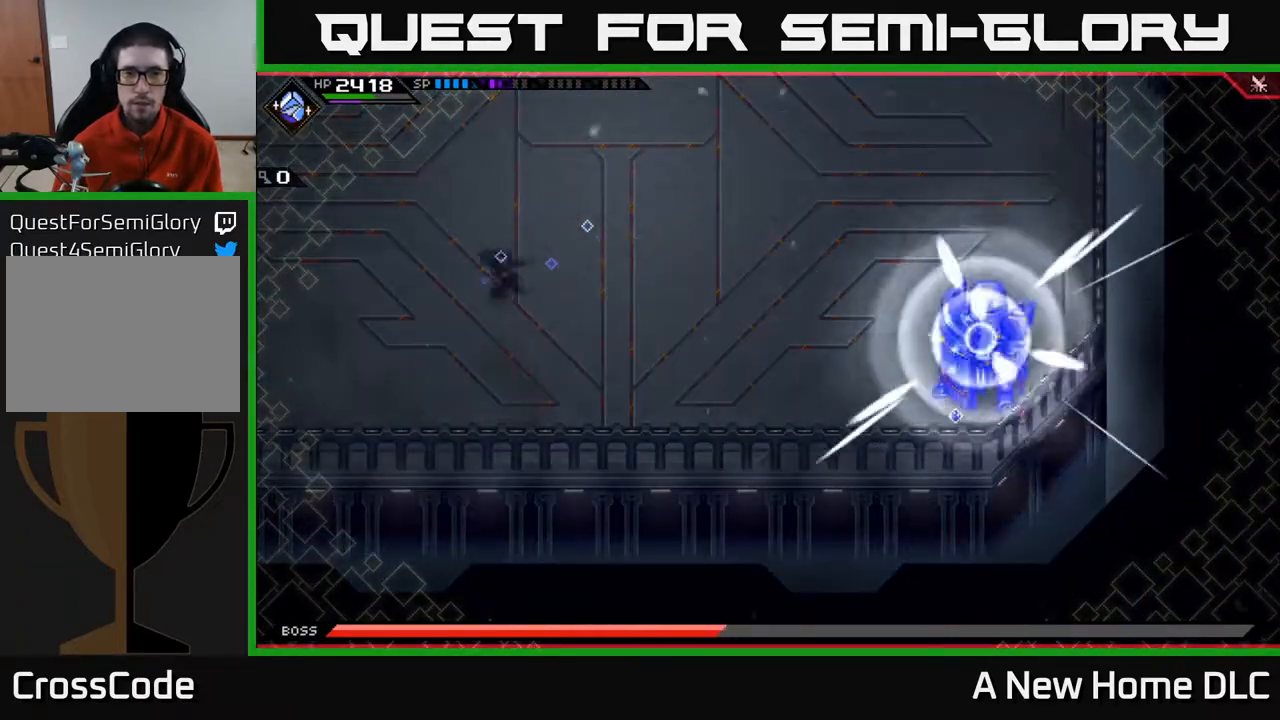
{"buttons": [], "left_stick": "center", "right_stick": "center", "events": [[267, "left_stick", "up-left"], [467, "left_stick", "center"]]}
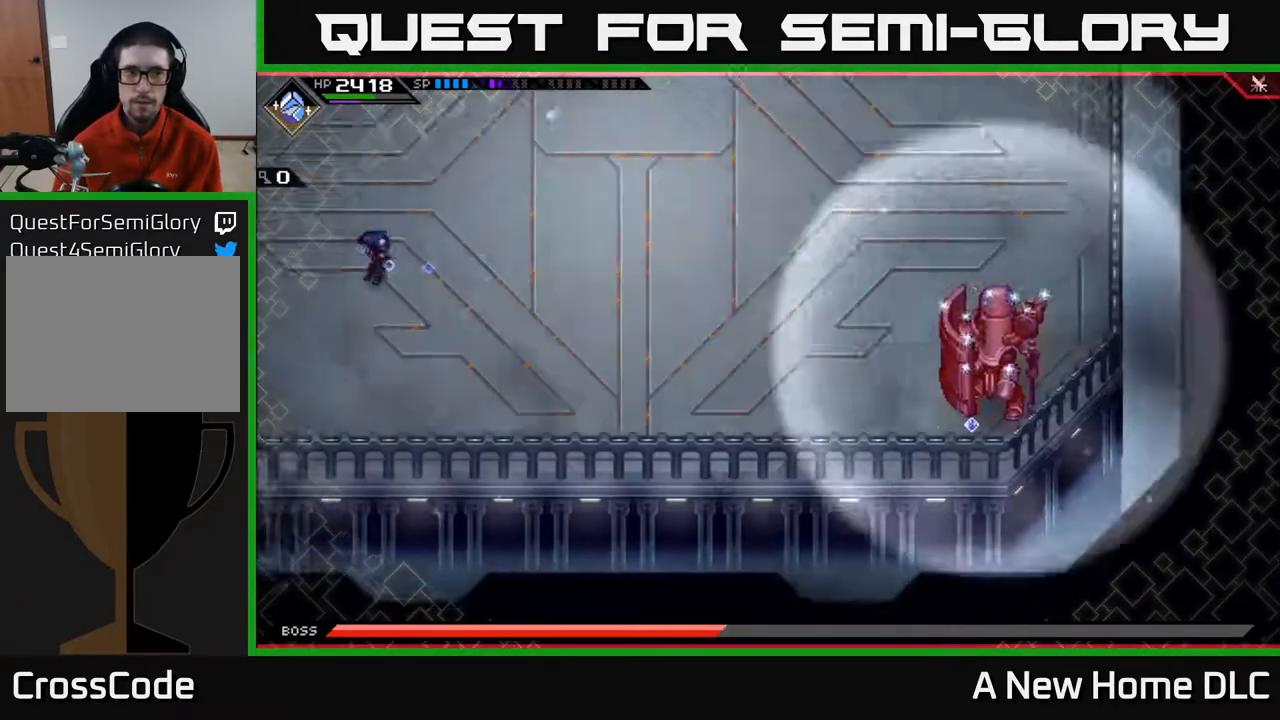
{"buttons": [], "left_stick": "center", "right_stick": "center", "events": [[250, "DPAD_LEFT", "down"], [317, "DPAD_LEFT", "up"]]}
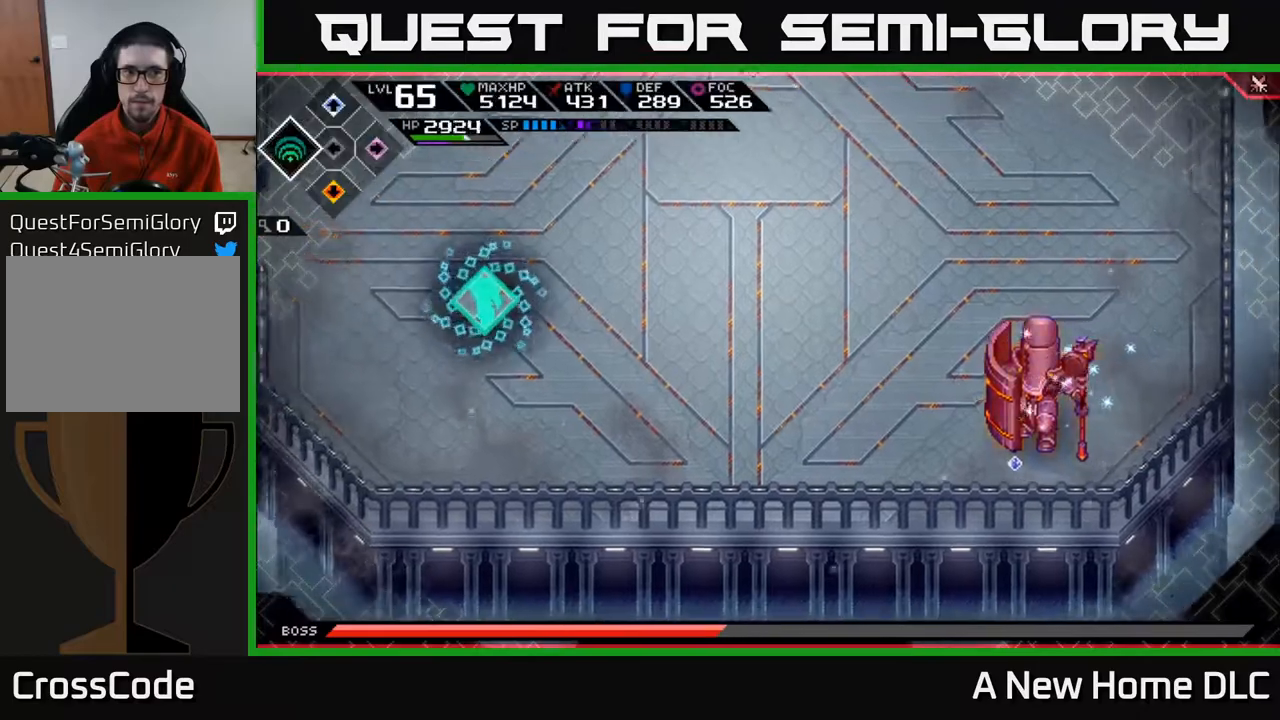
{"buttons": ["DPAD_LEFT"], "left_stick": "center", "right_stick": "center", "events": [[133, "left_stick", "left"], [333, "left_stick", "center"], [450, "DPAD_LEFT", "down"]]}
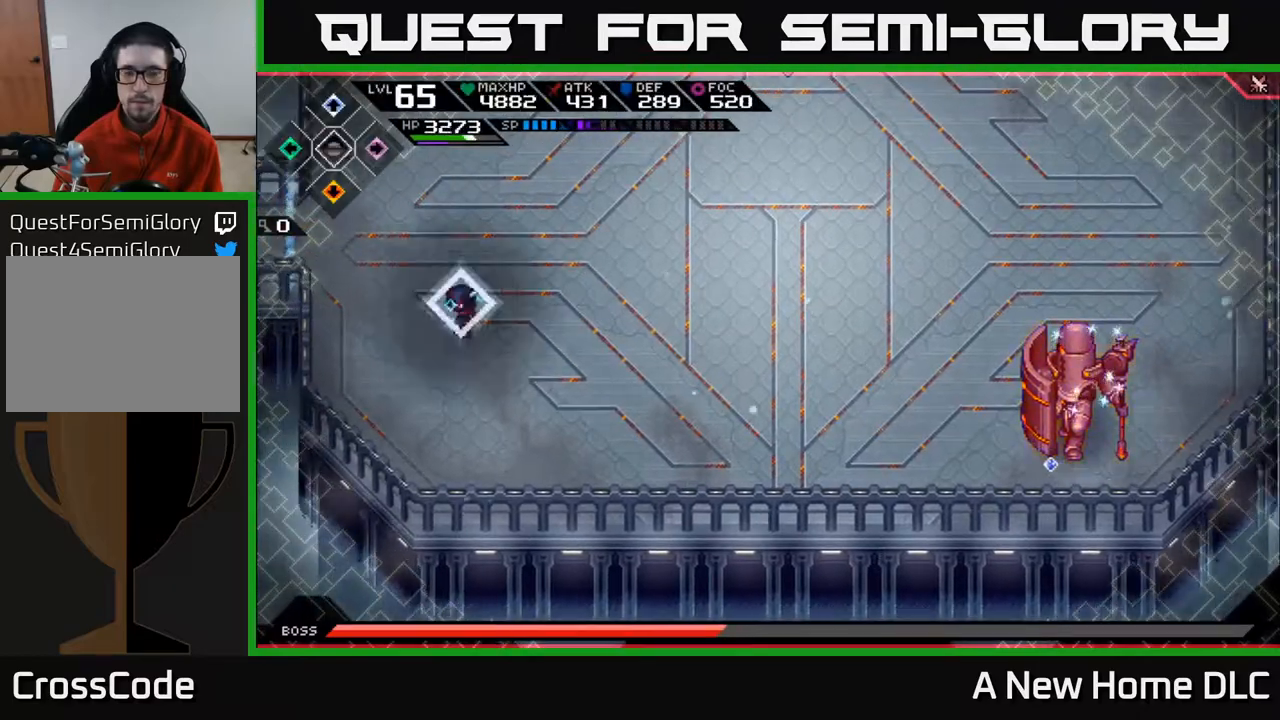
{"buttons": [], "left_stick": "center", "right_stick": "center", "events": [[67, "DPAD_LEFT", "up"]]}
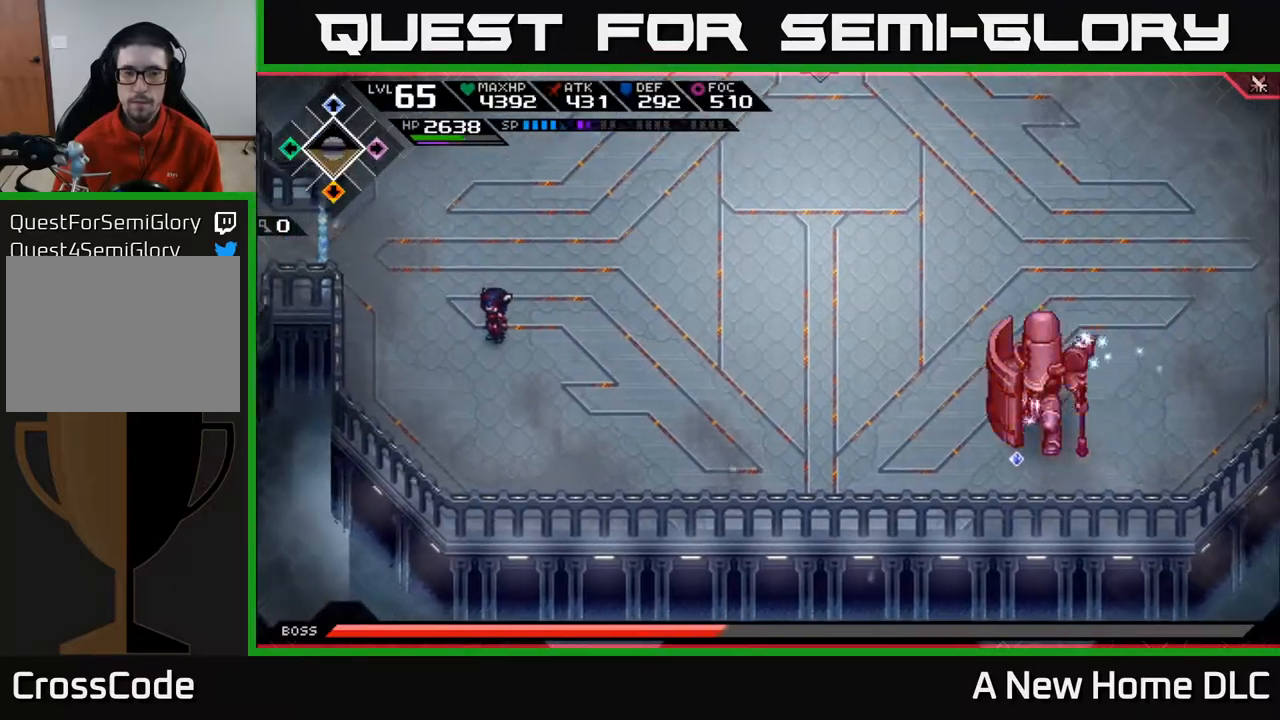
{"buttons": [], "left_stick": "center", "right_stick": "center", "events": [[250, "left_stick", "up-left"], [400, "left_stick", "down-left"], [450, "left_stick", "center"]]}
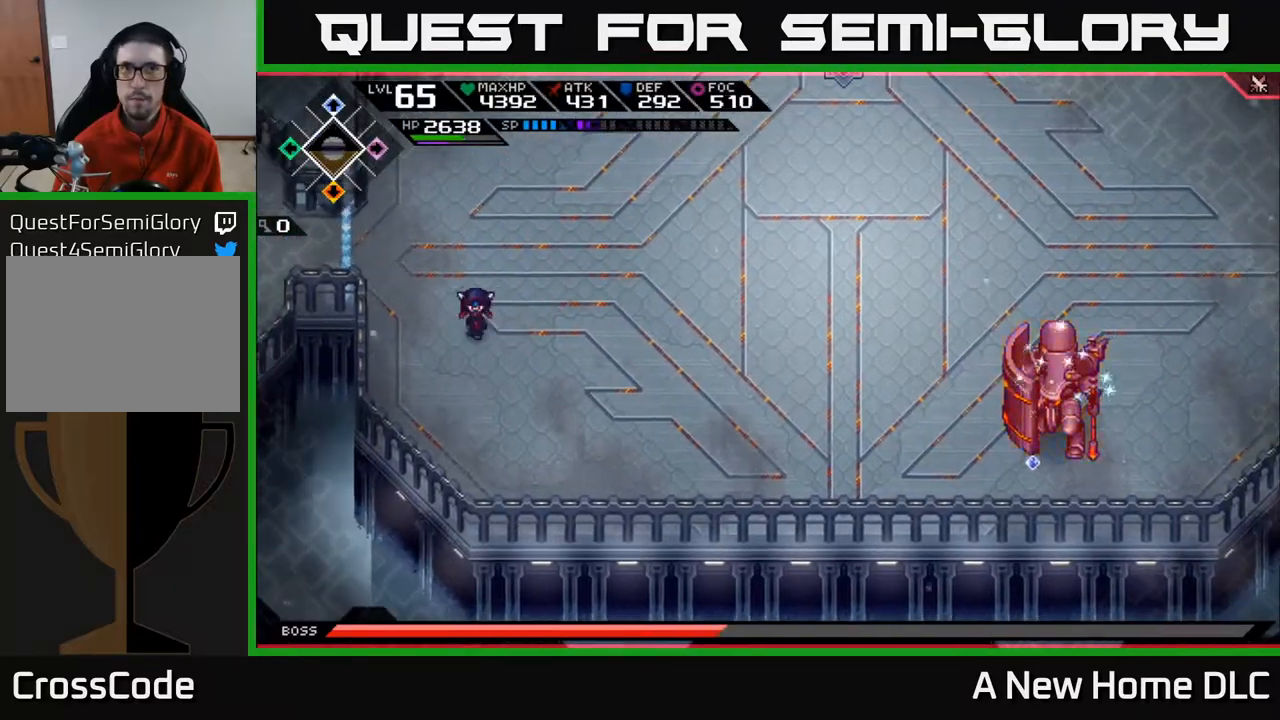
{"buttons": [], "left_stick": "up-left", "right_stick": "center", "events": [[67, "DPAD_UP", "down"], [167, "DPAD_UP", "up"], [433, "left_stick", "up-left"]]}
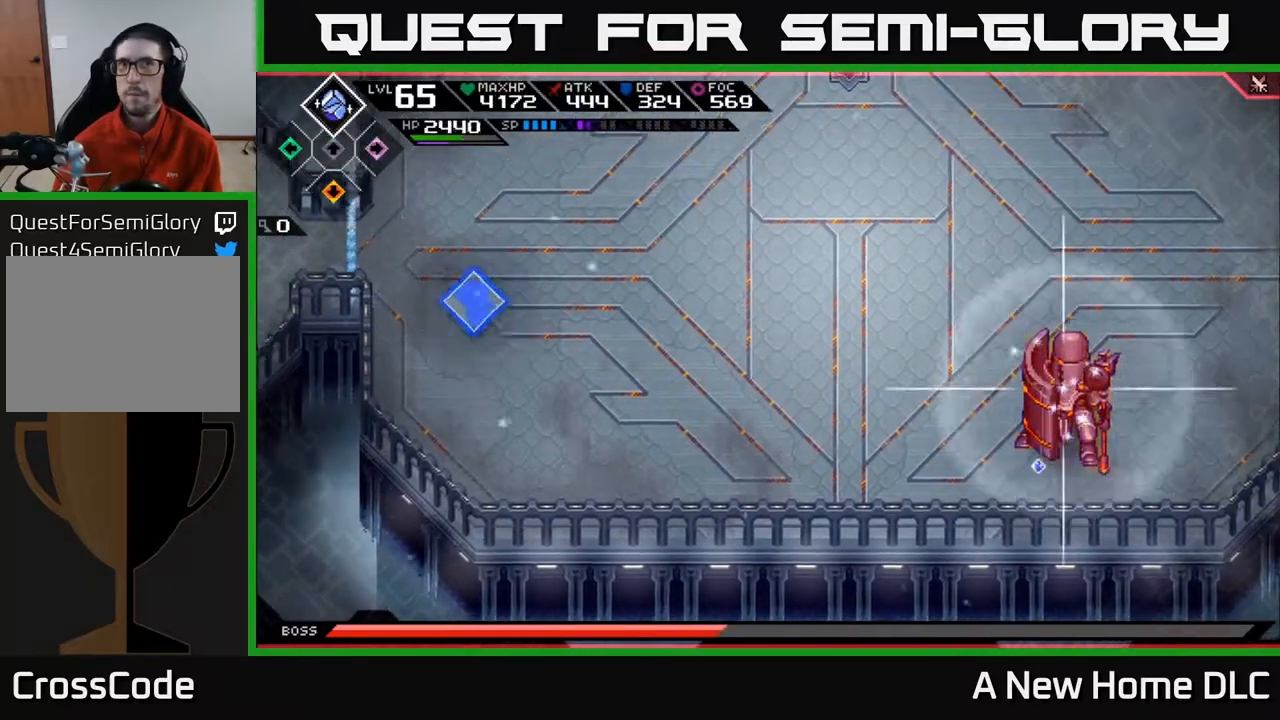
{"buttons": [], "left_stick": "up-left", "right_stick": "center", "events": [[83, "left_stick", "up"], [183, "left_stick", "up-right"], [417, "left_stick", "up-left"]]}
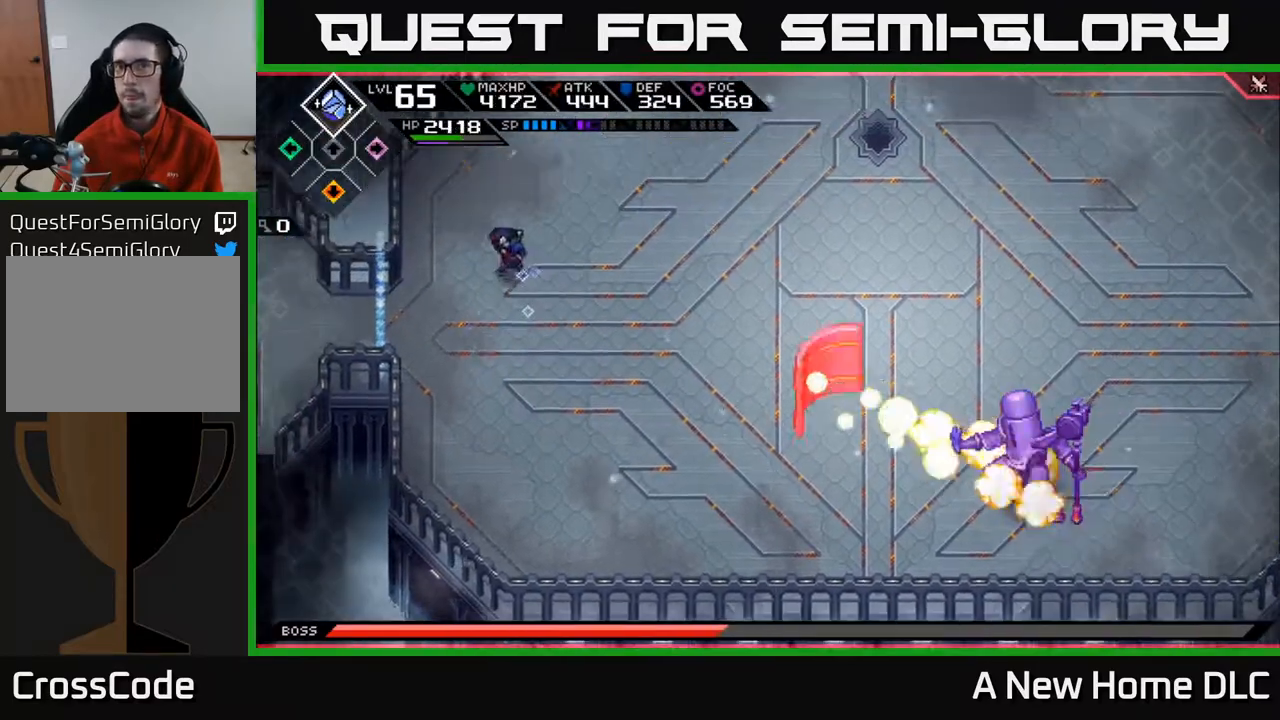
{"buttons": [], "left_stick": "right", "right_stick": "center", "events": [[50, "left_stick", "up-right"], [183, "L1", "down"], [317, "L1", "up"], [367, "left_stick", "right"]]}
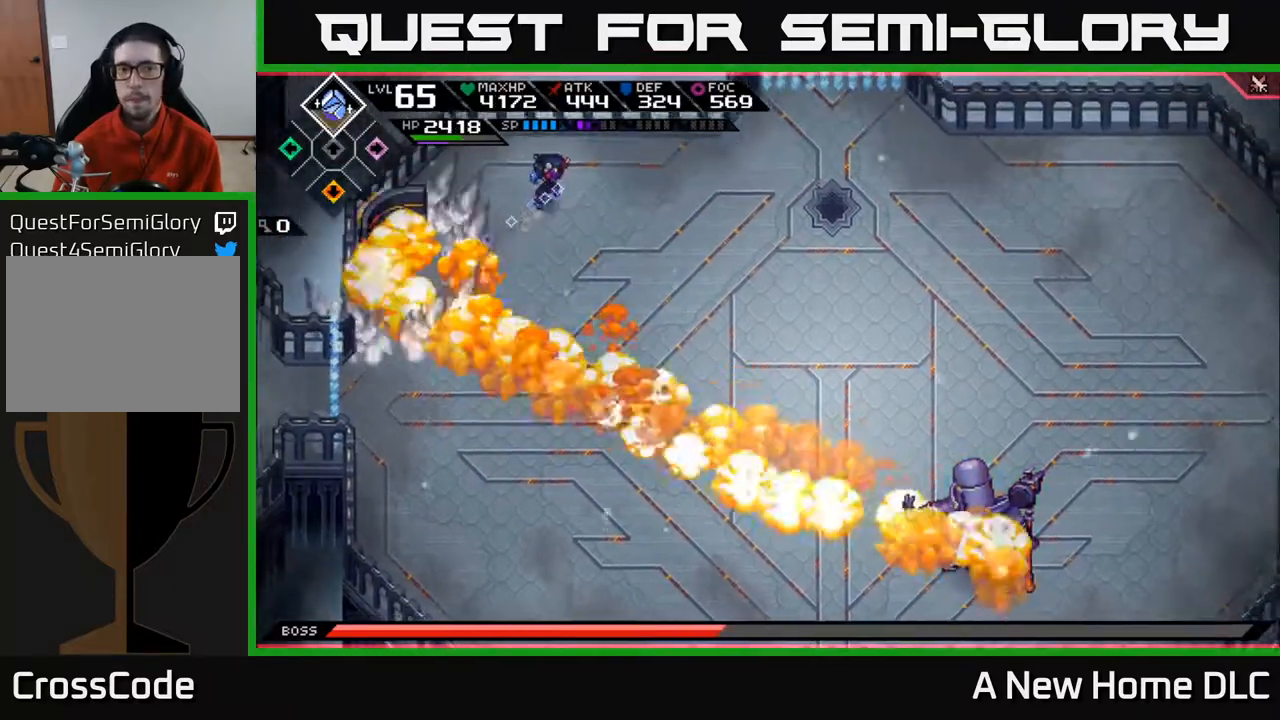
{"buttons": ["R2"], "left_stick": "right", "right_stick": "down-right", "events": [[33, "right_stick", "down-right"], [83, "R2", "down"]]}
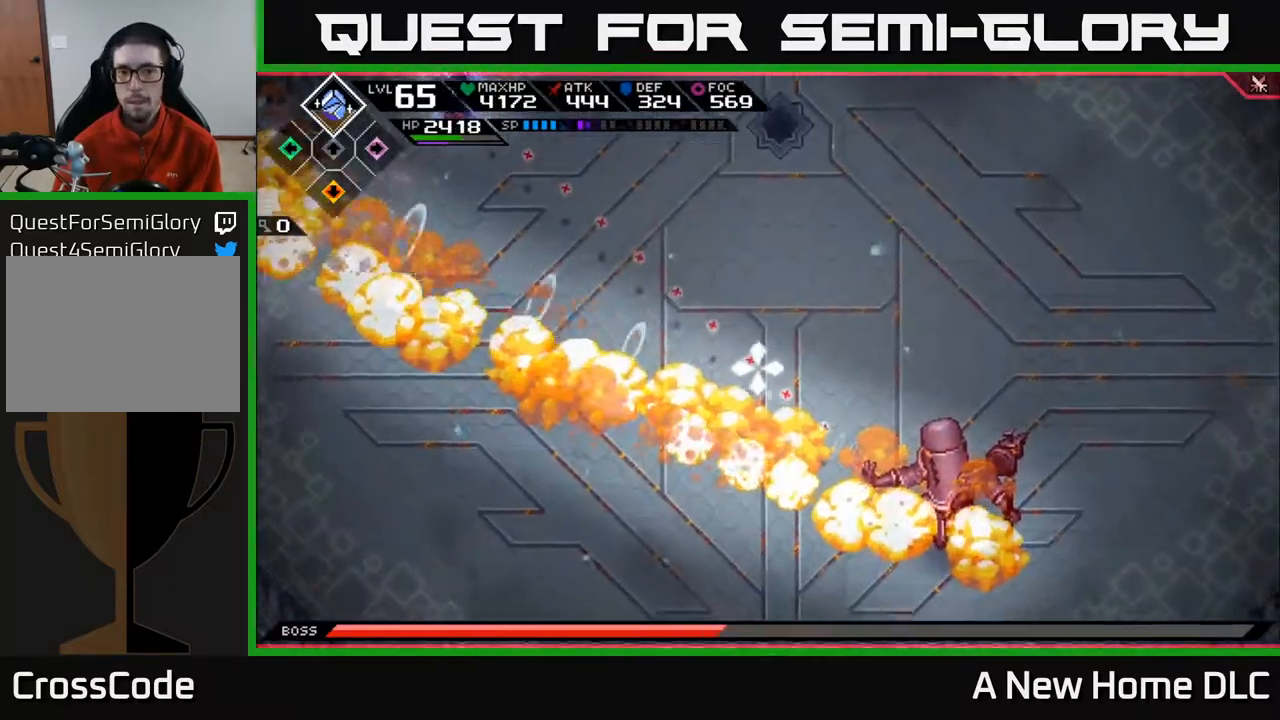
{"buttons": [], "left_stick": "right", "right_stick": "down-right", "events": [[67, "left_stick", "center"], [233, "R2", "up"], [383, "left_stick", "down-right"], [500, "left_stick", "right"]]}
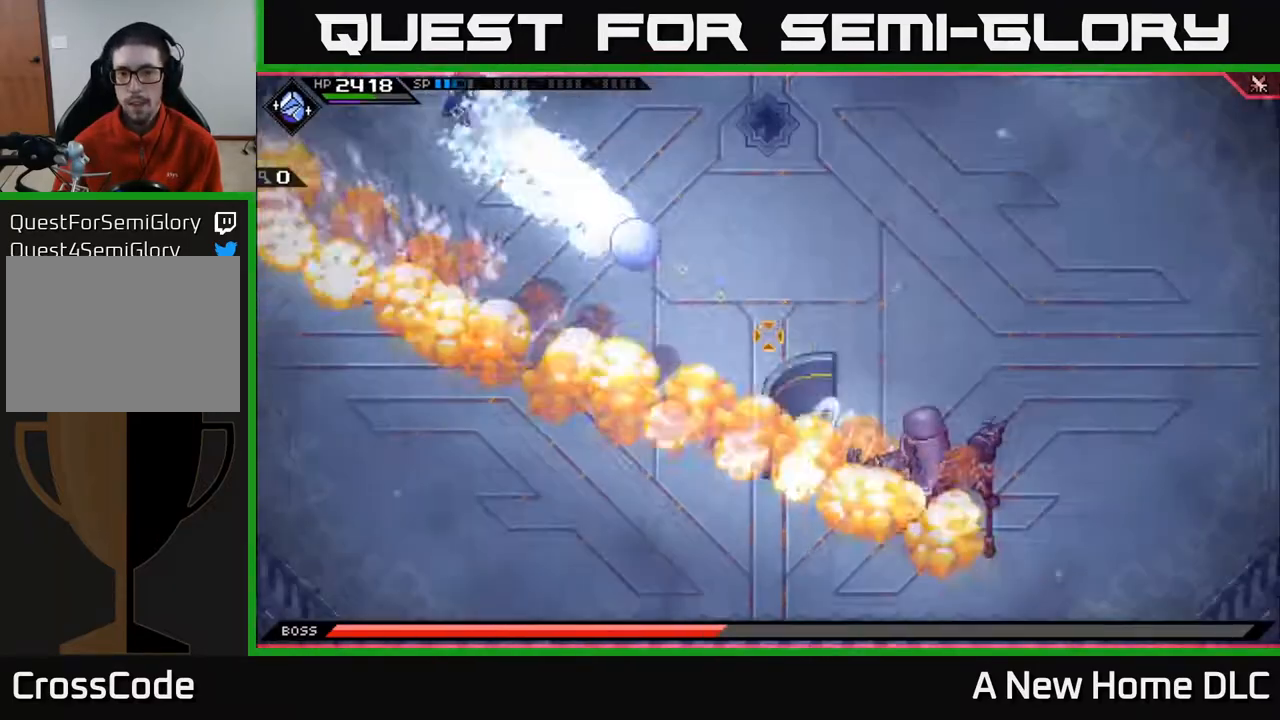
{"buttons": [], "left_stick": "right", "right_stick": "down-right", "events": []}
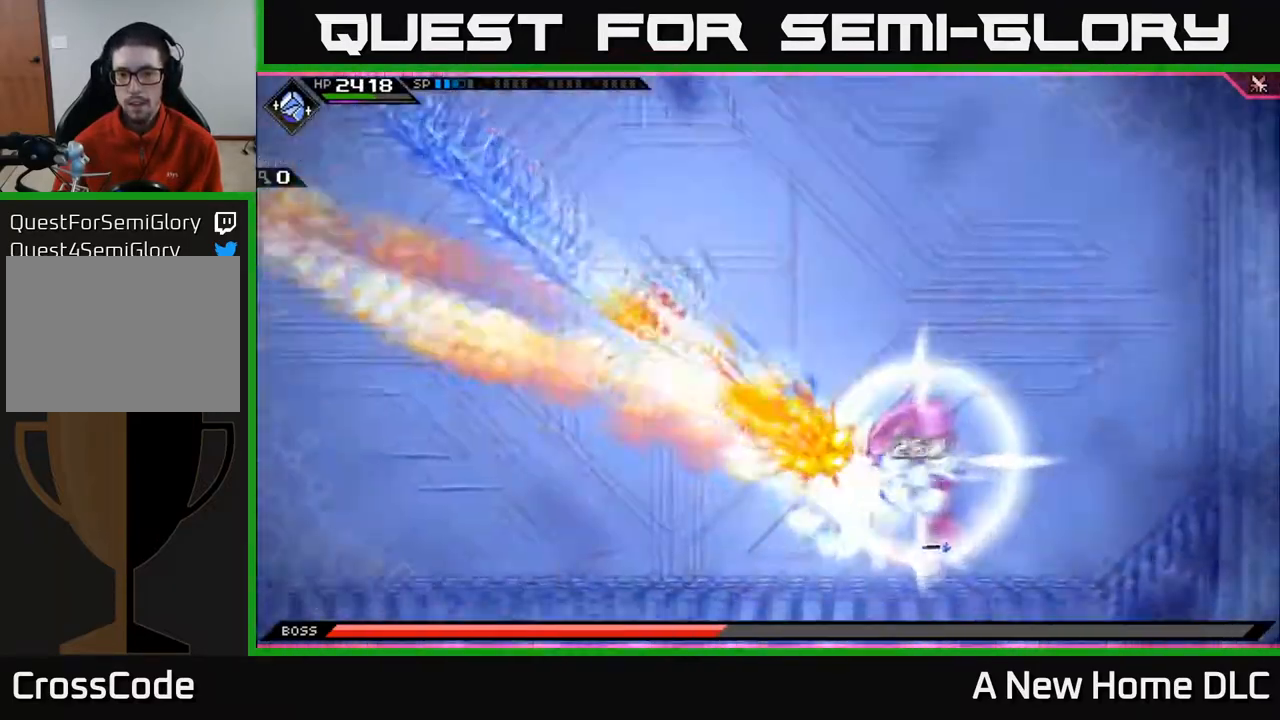
{"buttons": [], "left_stick": "center", "right_stick": "center", "events": [[67, "right_stick", "center"], [150, "left_stick", "center"], [217, "left_stick", "left"], [450, "left_stick", "center"]]}
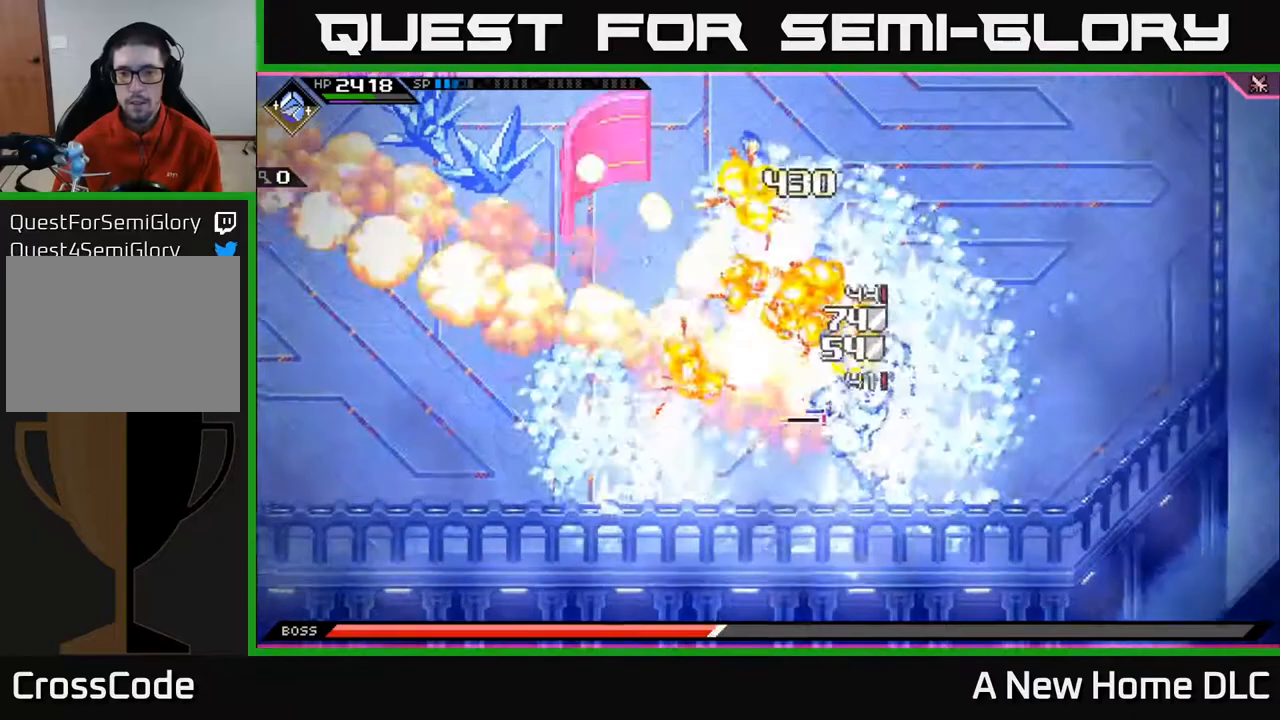
{"buttons": [], "left_stick": "right", "right_stick": "center", "events": [[250, "left_stick", "left"], [350, "L1", "down"], [350, "left_stick", "up-right"], [483, "L1", "up"], [483, "left_stick", "right"]]}
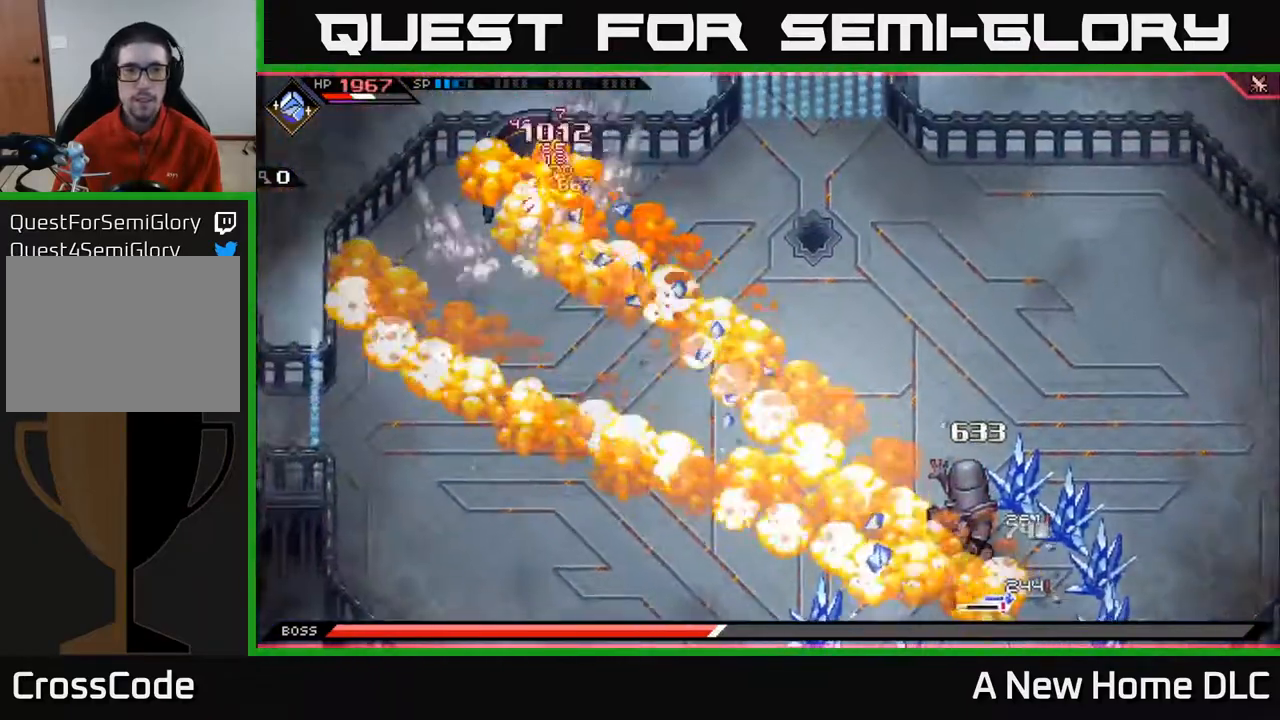
{"buttons": [], "left_stick": "right", "right_stick": "center", "events": [[133, "L1", "down"], [250, "L1", "up"]]}
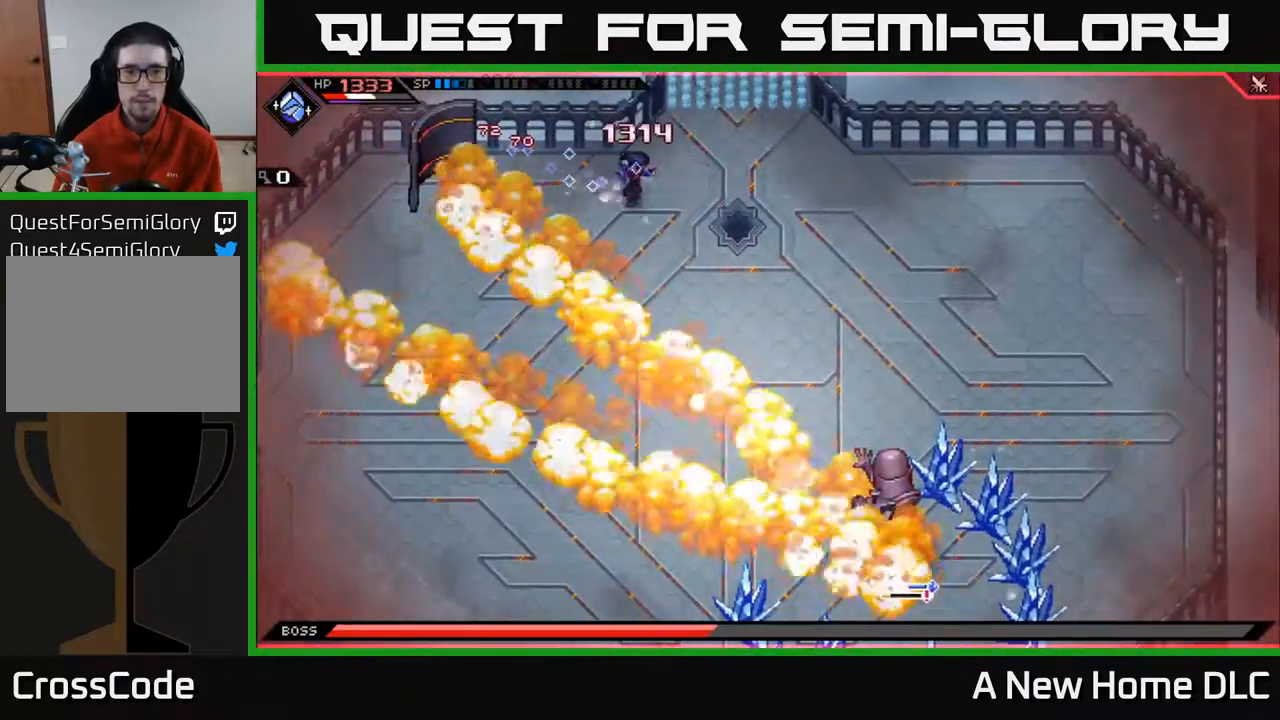
{"buttons": [], "left_stick": "down-right", "right_stick": "center", "events": [[283, "left_stick", "down-right"]]}
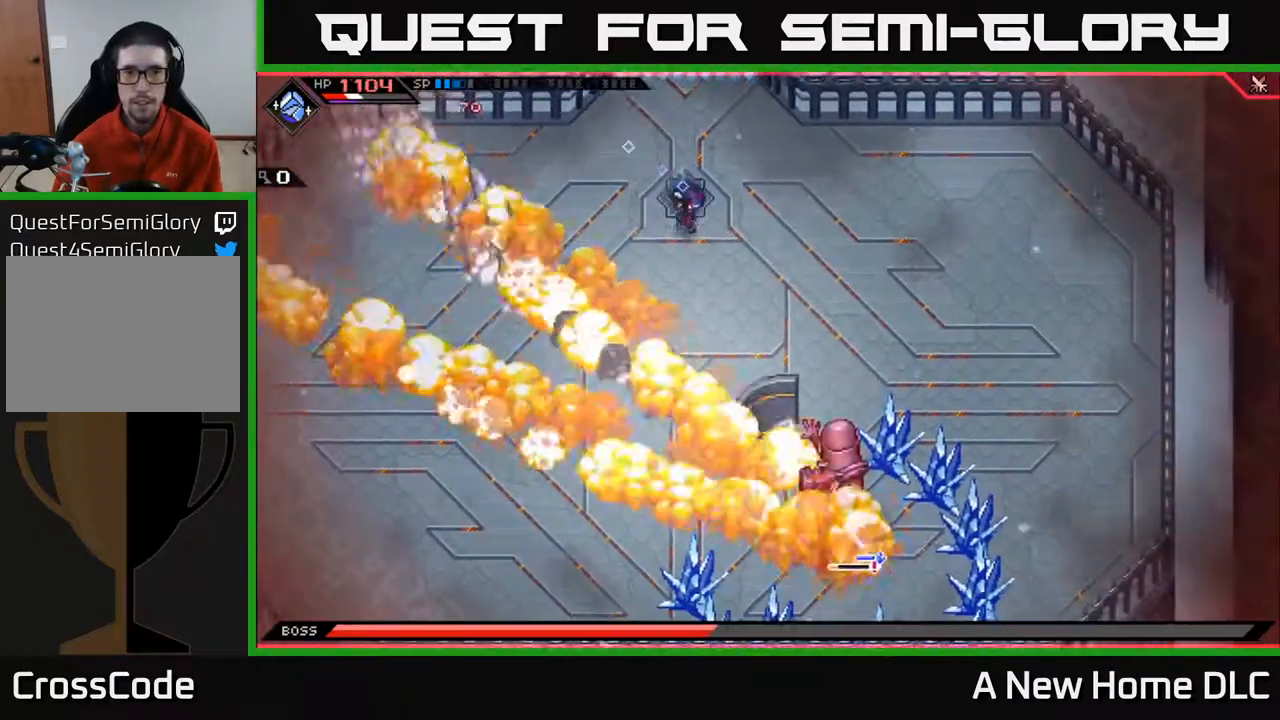
{"buttons": [], "left_stick": "center", "right_stick": "center", "events": [[483, "left_stick", "center"]]}
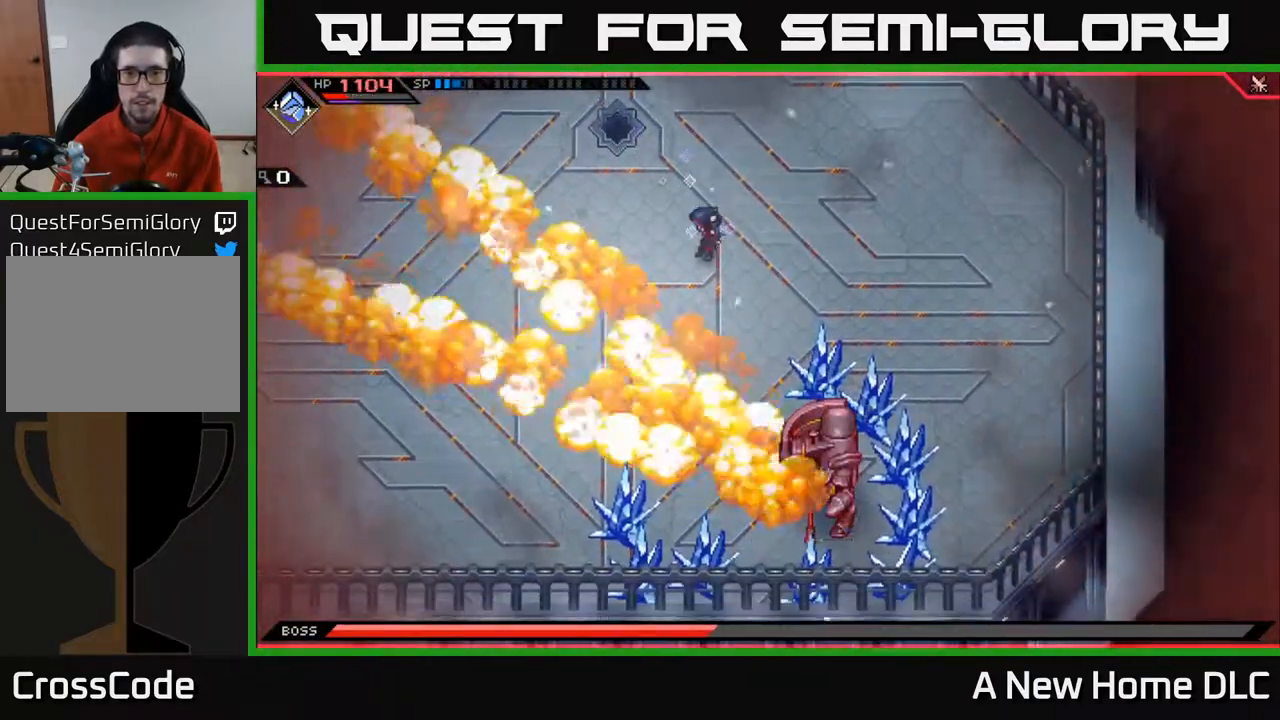
{"buttons": [], "left_stick": "up", "right_stick": "center", "events": [[183, "left_stick", "right"], [250, "left_stick", "up-right"], [383, "left_stick", "up"]]}
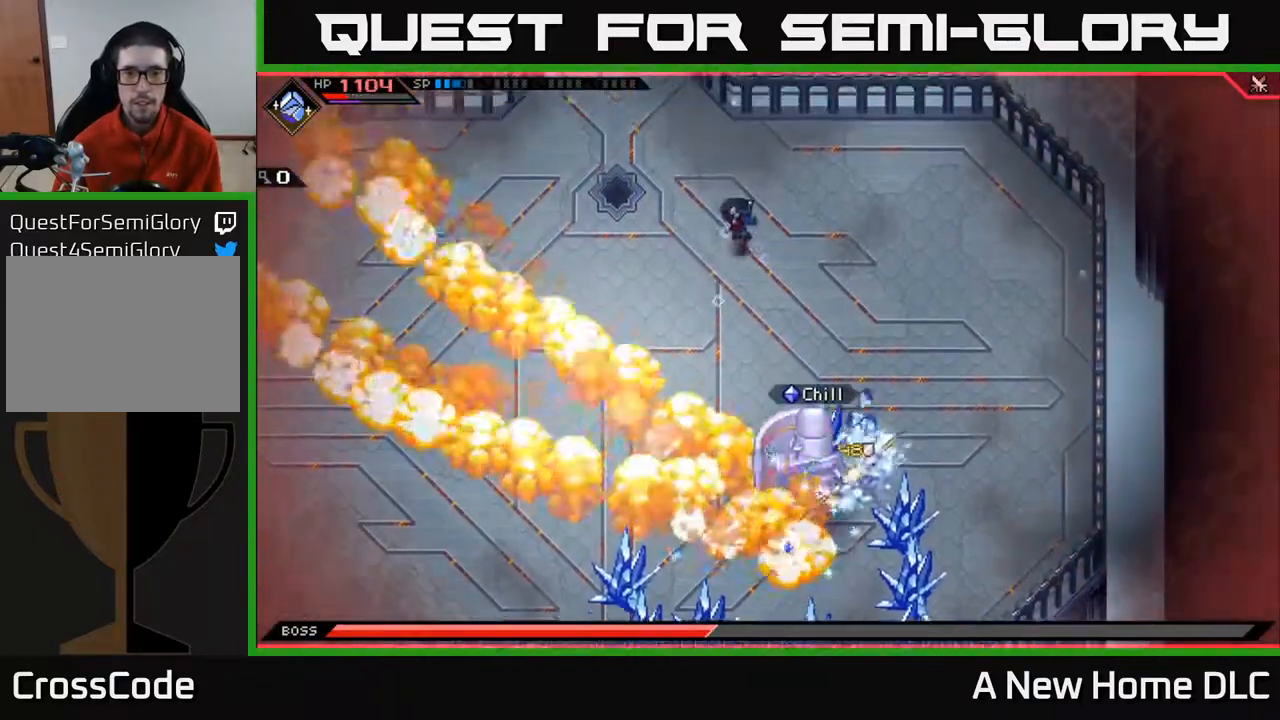
{"buttons": [], "left_stick": "down-right", "right_stick": "center", "events": [[100, "left_stick", "down-right"], [283, "left_stick", "right"], [450, "left_stick", "down-right"]]}
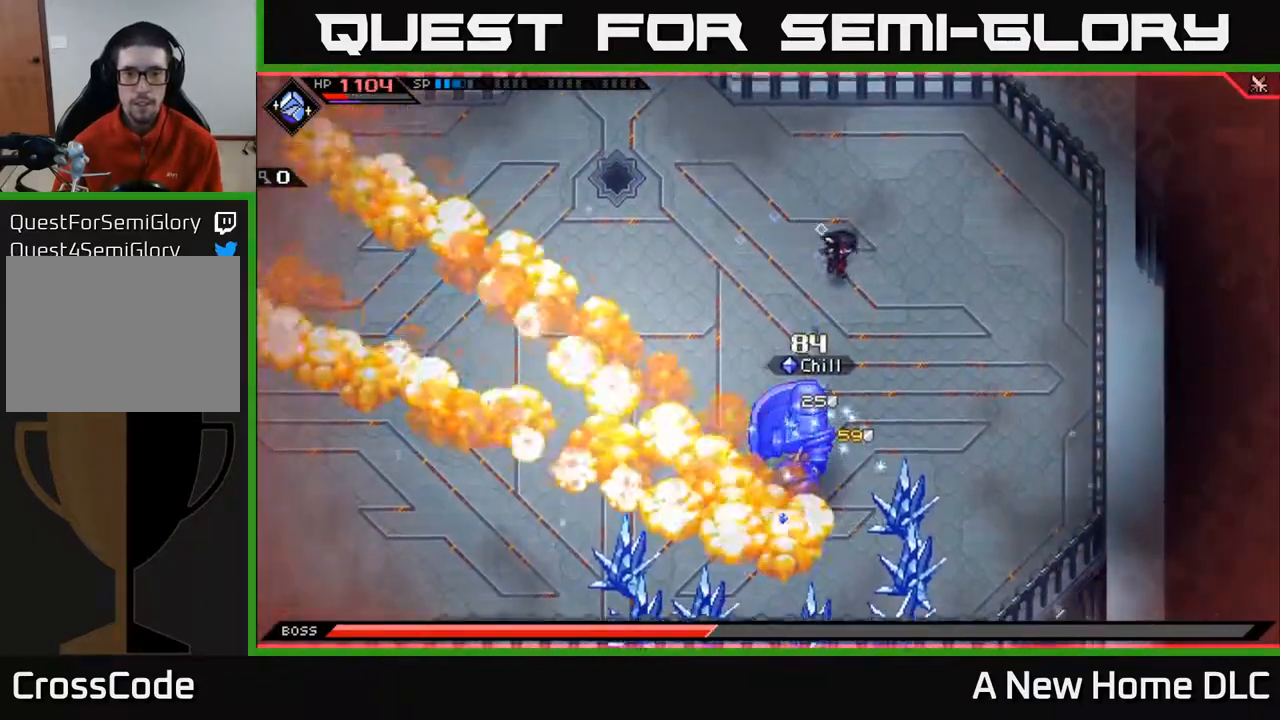
{"buttons": [], "left_stick": "up-right", "right_stick": "center", "events": [[500, "left_stick", "up-right"]]}
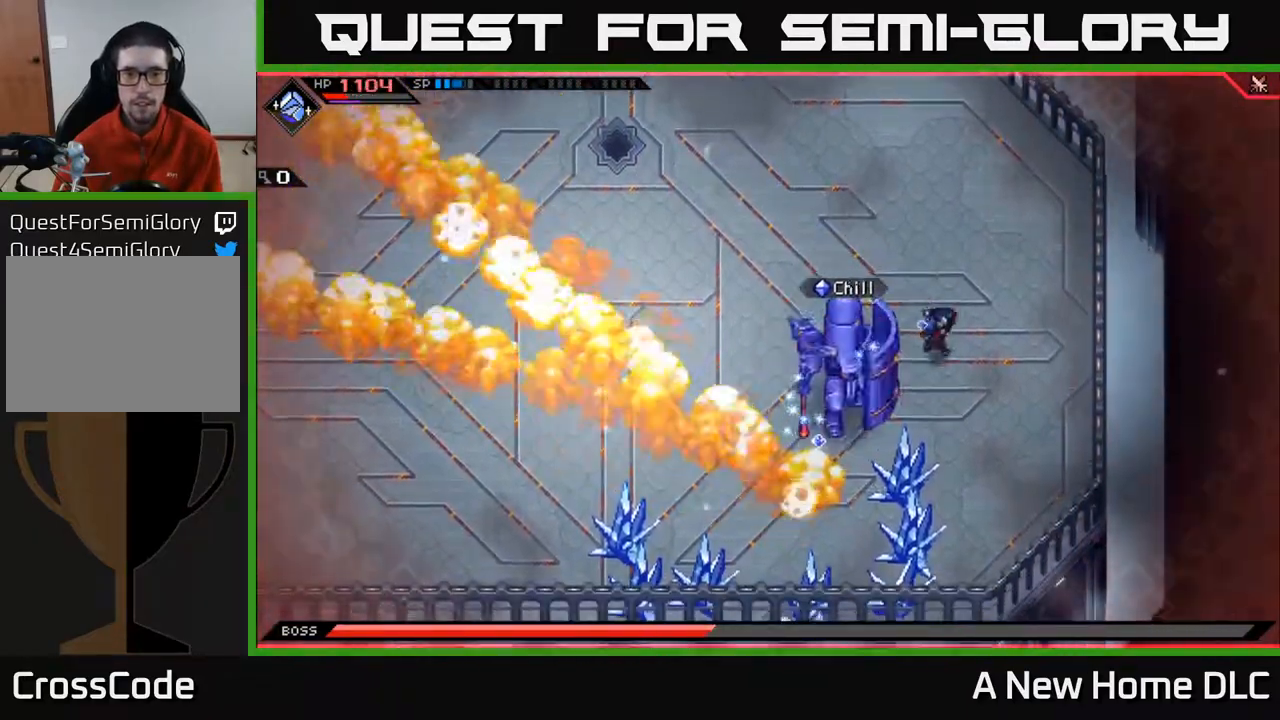
{"buttons": [], "left_stick": "up-left", "right_stick": "center", "events": [[50, "left_stick", "up"], [433, "left_stick", "up-left"]]}
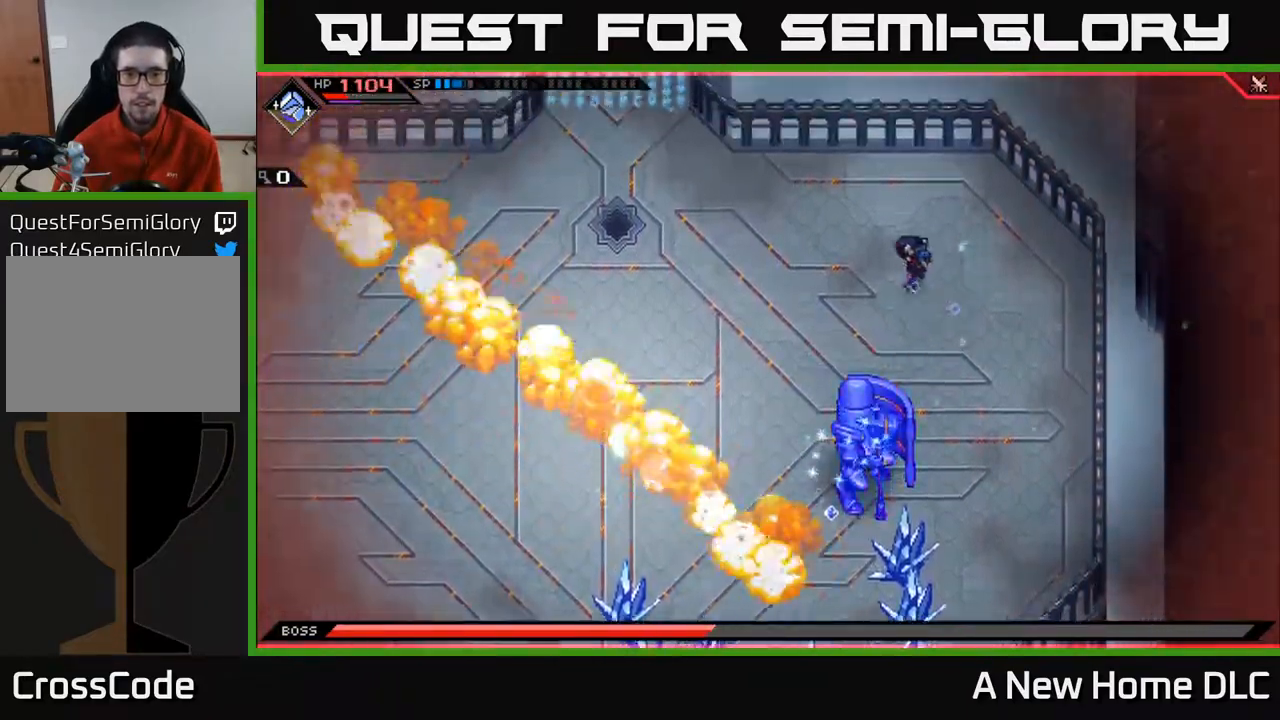
{"buttons": [], "left_stick": "left", "right_stick": "center", "events": [[183, "left_stick", "left"]]}
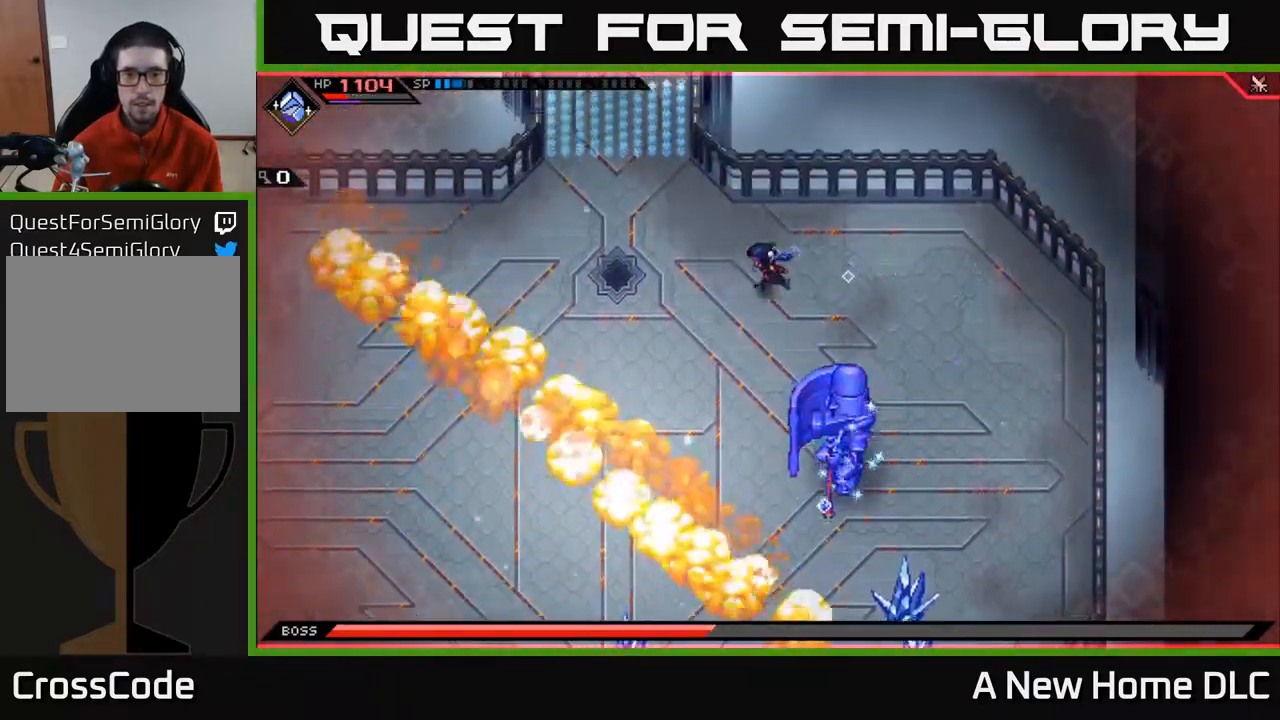
{"buttons": [], "left_stick": "up-left", "right_stick": "center", "events": [[400, "left_stick", "up-left"]]}
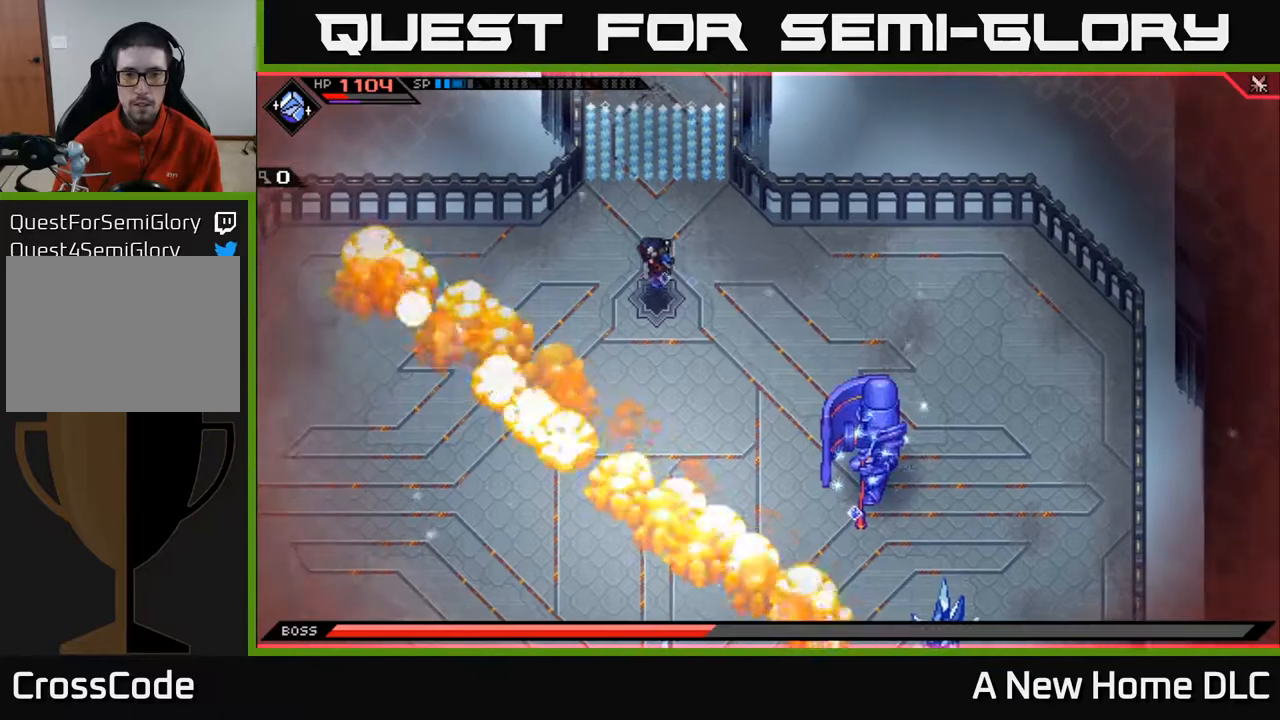
{"buttons": [], "left_stick": "center", "right_stick": "center", "events": [[67, "left_stick", "left"], [233, "left_stick", "center"]]}